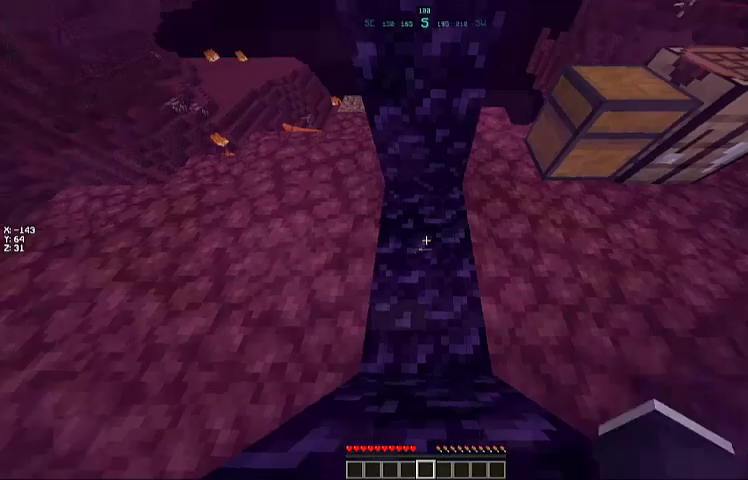
Gameplay with keyboard and mouse; each line is a JSON object with the keys and mouse buttons held at the frame after it. "events" lists presses ("down") and releases ("up") of "a", "d", "s", "space", "w", "mouse_left" and "mouse_right" between this image and that frame as [ms after this image, input, new state], when the widget could be followed in between. "mouse_left", "mouse_right" = the "left", "right" buttons of the "mouse" list. No other keys are recorded. Fast repeated clicks can show as one long hold. Mouse movement is not recorded.
{"keys": ["w"], "mouse": [], "events": [[367, "w", "down"]]}
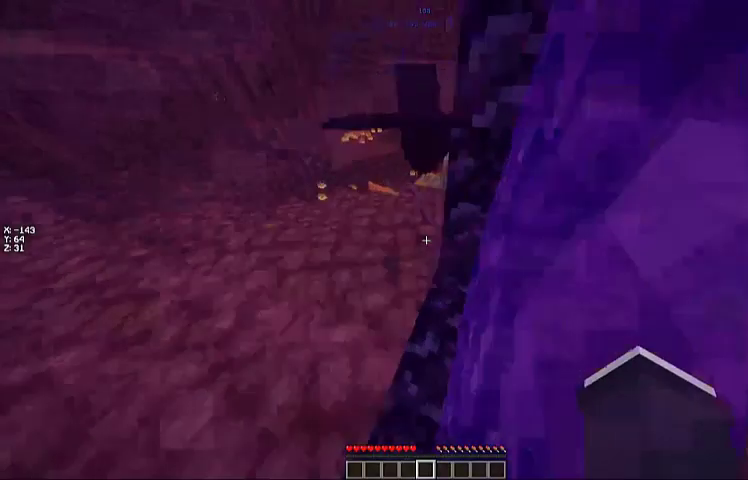
{"keys": ["a", "w"], "mouse": [], "events": [[67, "d", "down"], [267, "d", "up"], [333, "a", "down"]]}
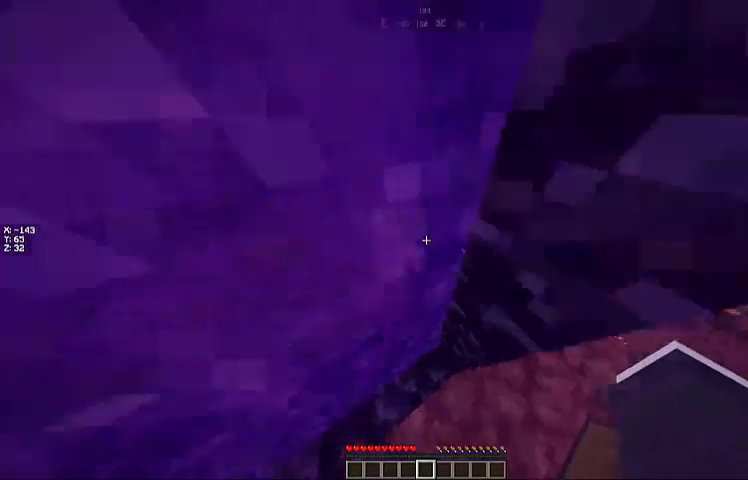
{"keys": ["space", "w"], "mouse": [], "events": [[400, "a", "up"], [500, "space", "down"]]}
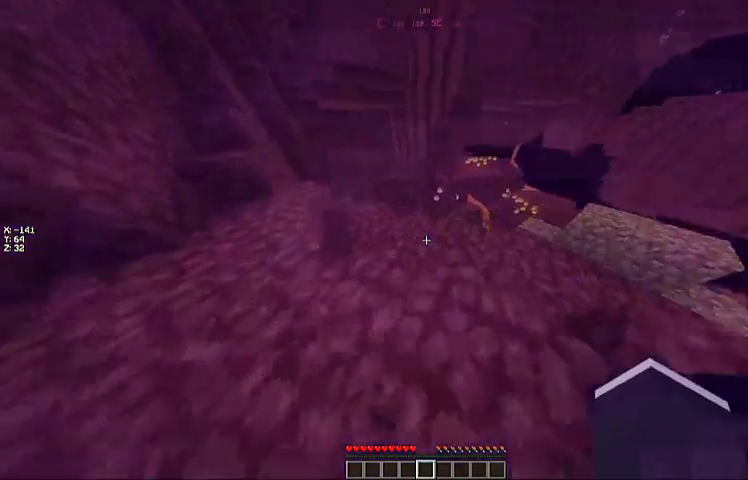
{"keys": ["d", "w"], "mouse": [], "events": [[200, "space", "up"], [400, "d", "down"]]}
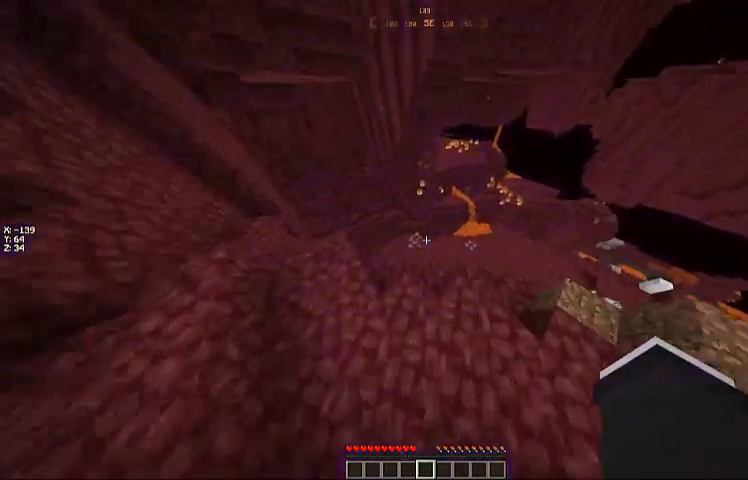
{"keys": ["w"], "mouse": [], "events": [[67, "d", "up"], [67, "w", "up"], [233, "w", "down"]]}
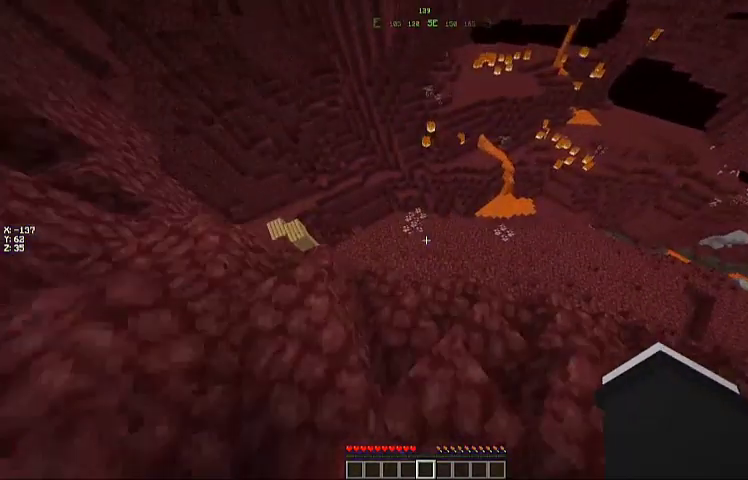
{"keys": [], "mouse": [], "events": [[233, "w", "up"]]}
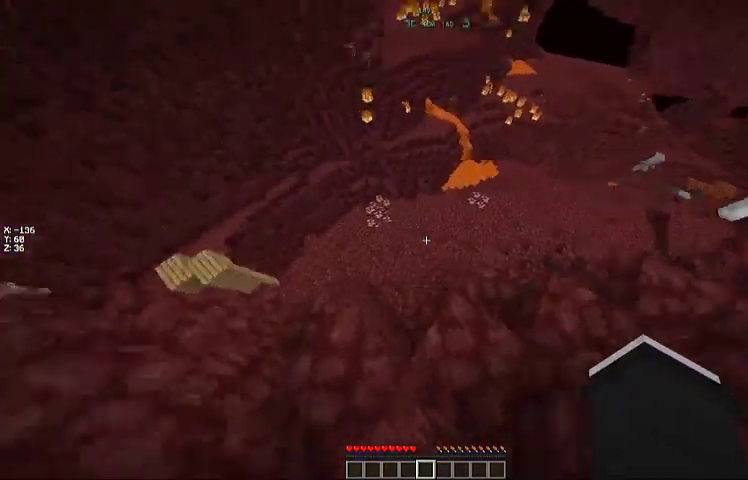
{"keys": ["a"], "mouse": [], "events": [[467, "a", "down"]]}
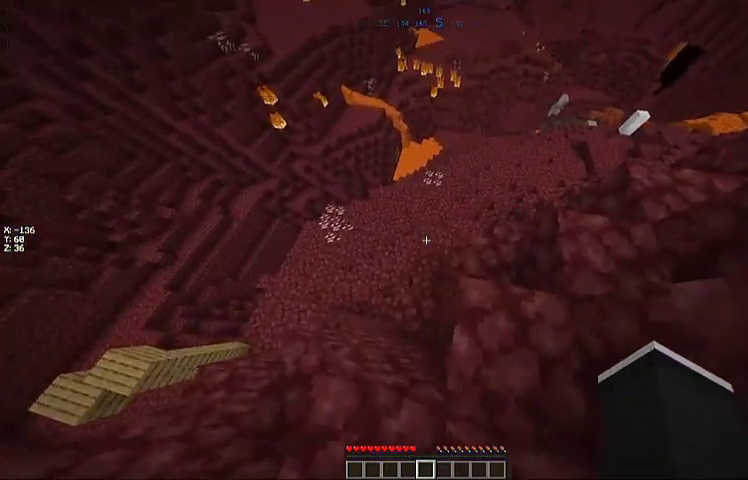
{"keys": [], "mouse": [], "events": [[100, "a", "up"]]}
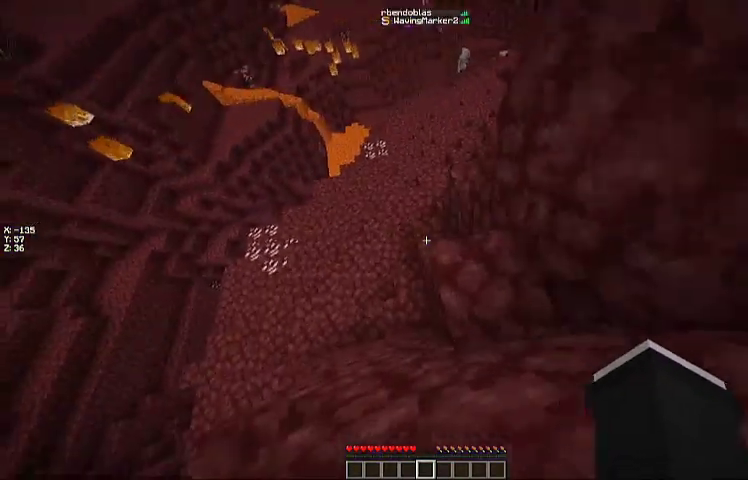
{"keys": ["w"], "mouse": [], "events": [[300, "w", "down"]]}
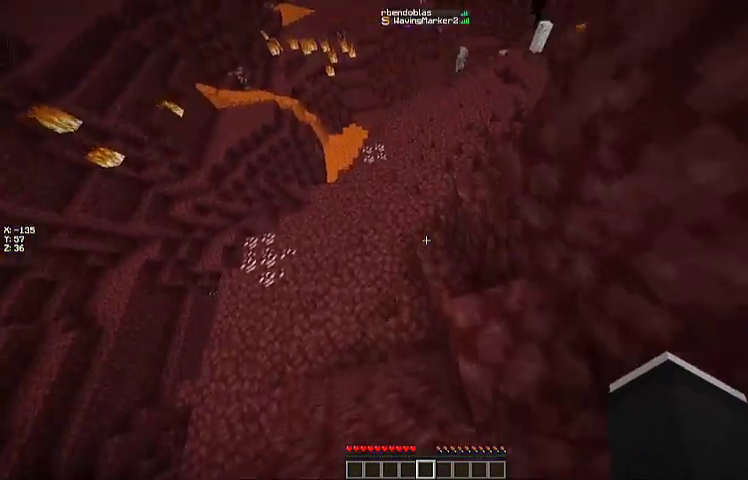
{"keys": ["w"], "mouse": [], "events": []}
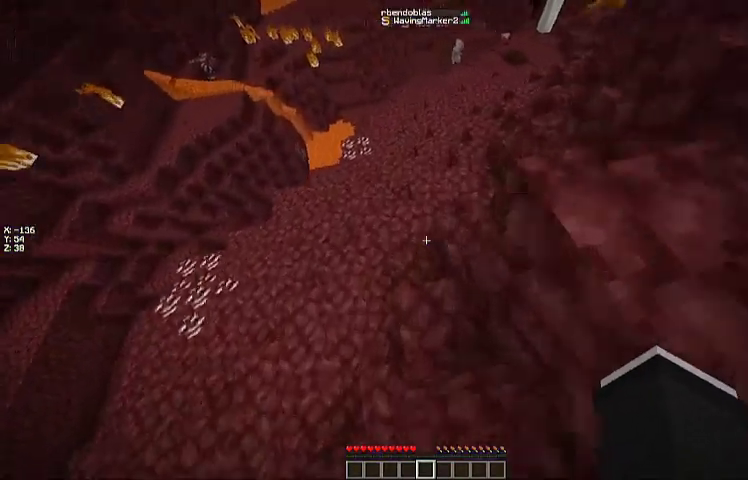
{"keys": ["space", "w"], "mouse": [], "events": [[500, "space", "down"]]}
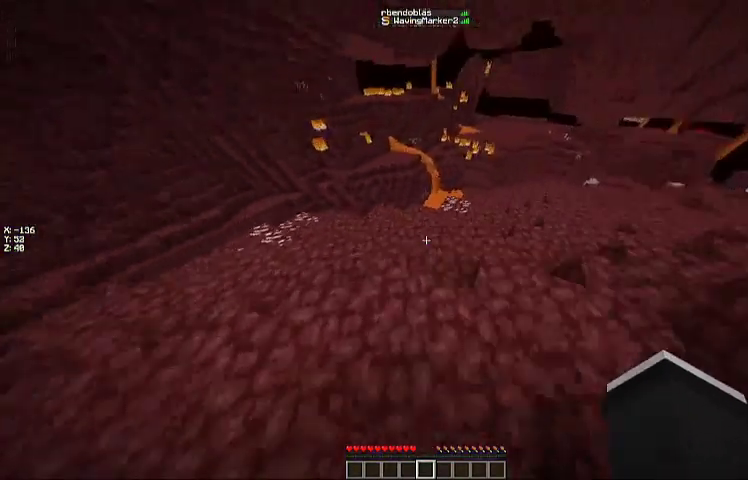
{"keys": ["w"], "mouse": [], "events": [[267, "space", "up"]]}
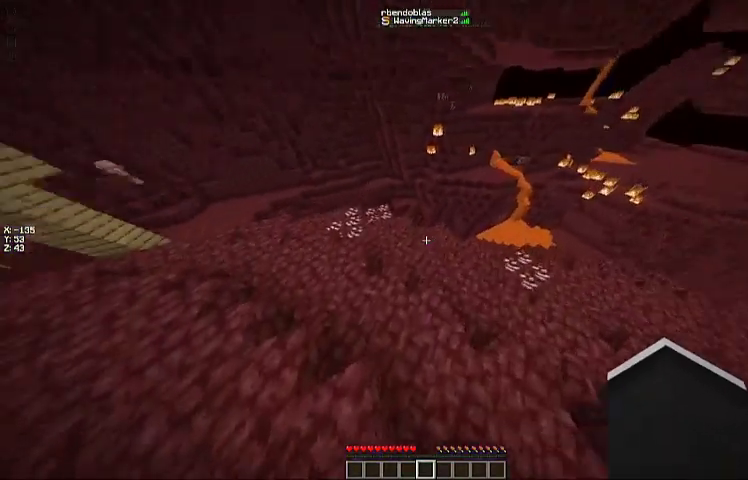
{"keys": ["w"], "mouse": [], "events": []}
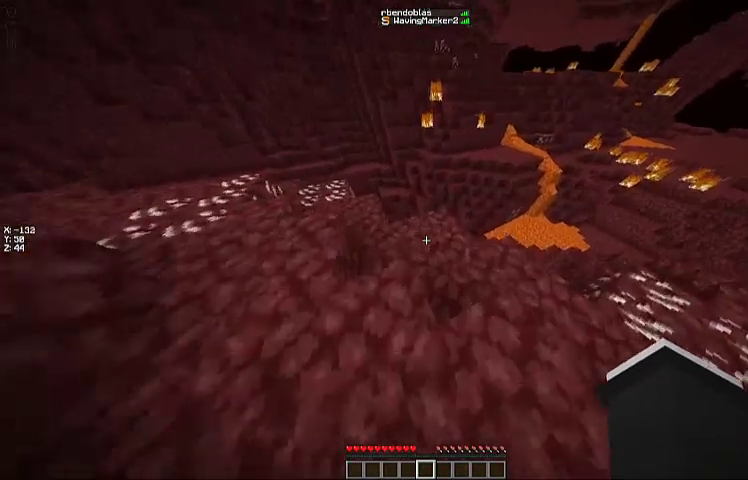
{"keys": ["d"], "mouse": [], "events": [[367, "w", "up"], [433, "d", "down"]]}
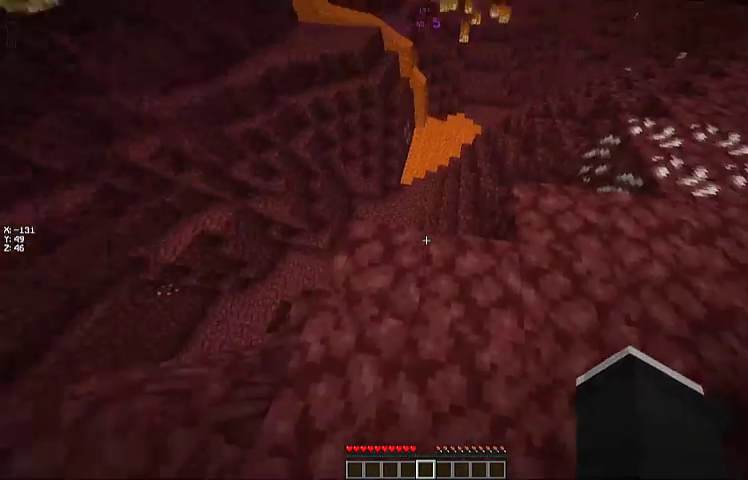
{"keys": ["w"], "mouse": [], "events": [[67, "w", "down"], [467, "d", "up"]]}
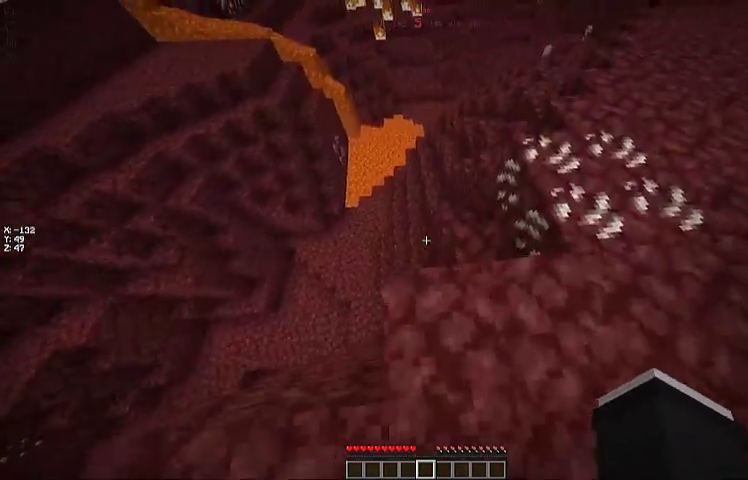
{"keys": ["w"], "mouse": [], "events": []}
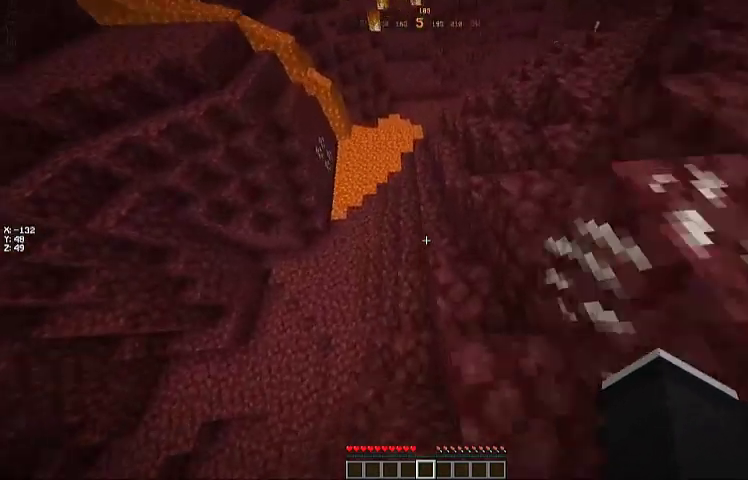
{"keys": ["w"], "mouse": [], "events": [[300, "d", "down"], [367, "d", "up"]]}
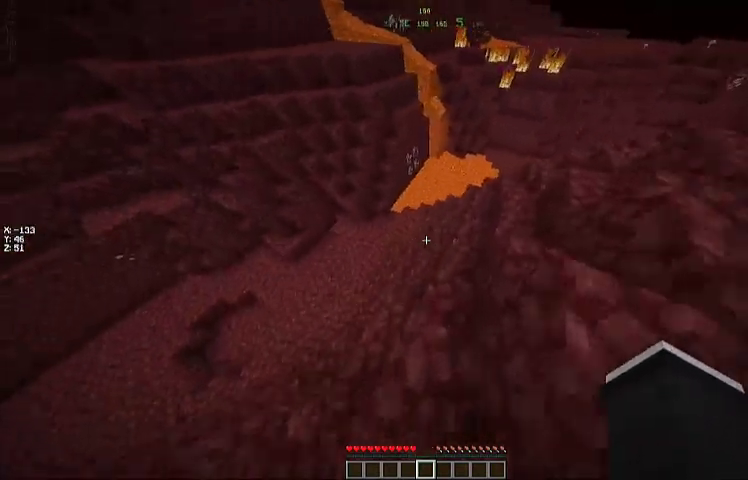
{"keys": ["w"], "mouse": [], "events": []}
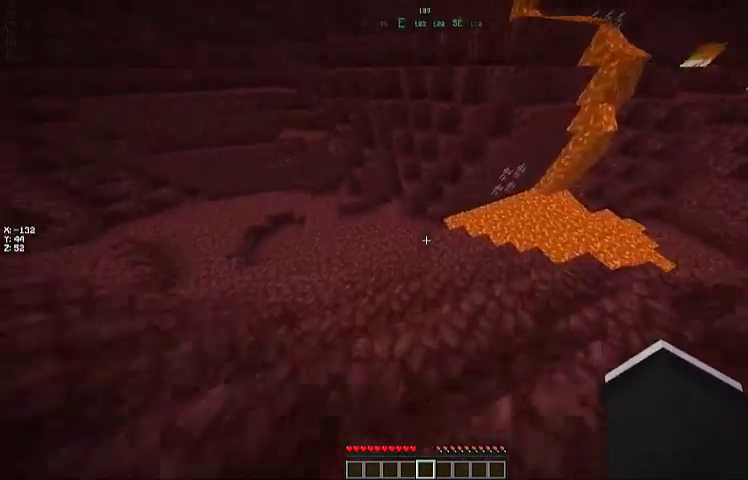
{"keys": ["w"], "mouse": [], "events": []}
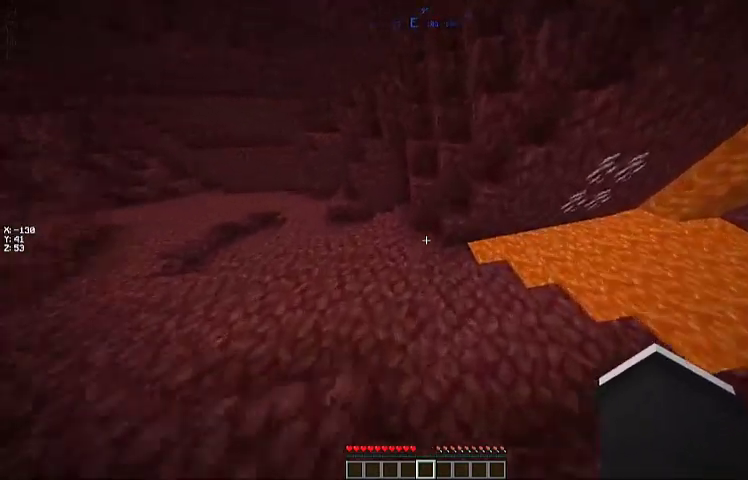
{"keys": ["space", "w"], "mouse": [], "events": [[67, "a", "down"], [200, "a", "up"], [400, "space", "down"]]}
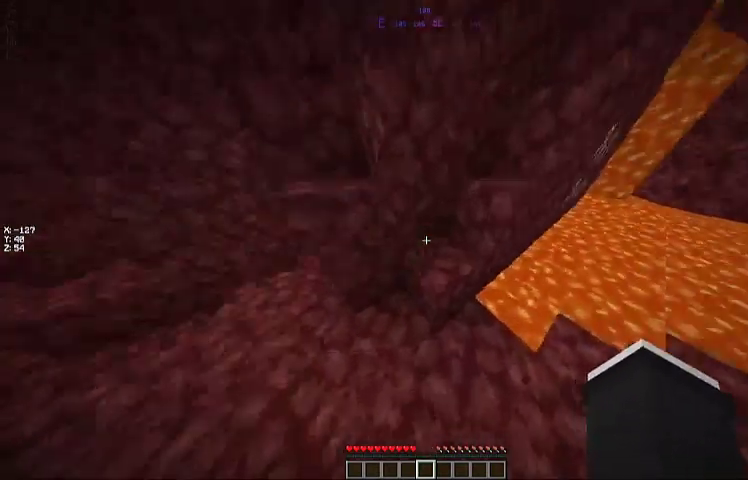
{"keys": ["space", "w"], "mouse": [], "events": []}
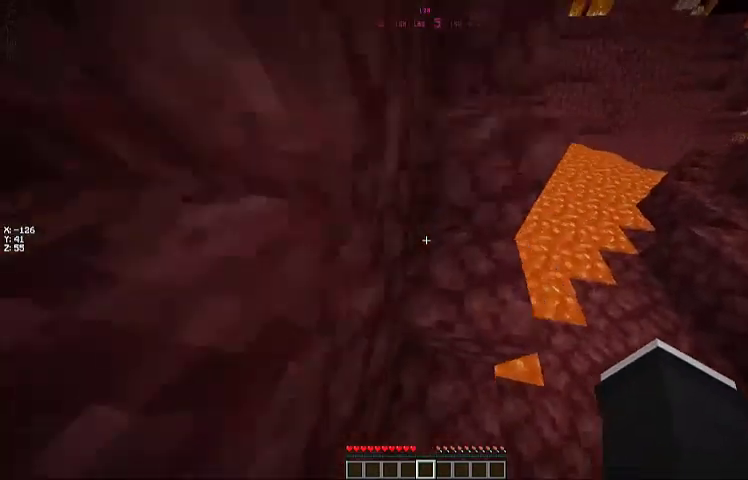
{"keys": ["space", "w"], "mouse": [], "events": []}
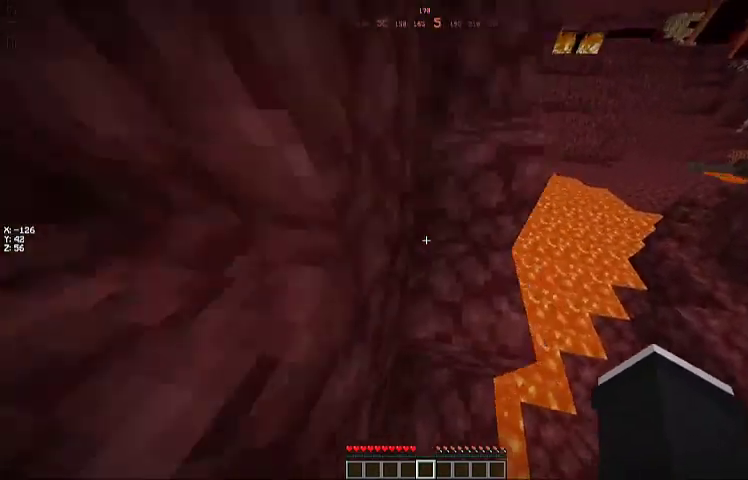
{"keys": ["space", "w"], "mouse": [], "events": []}
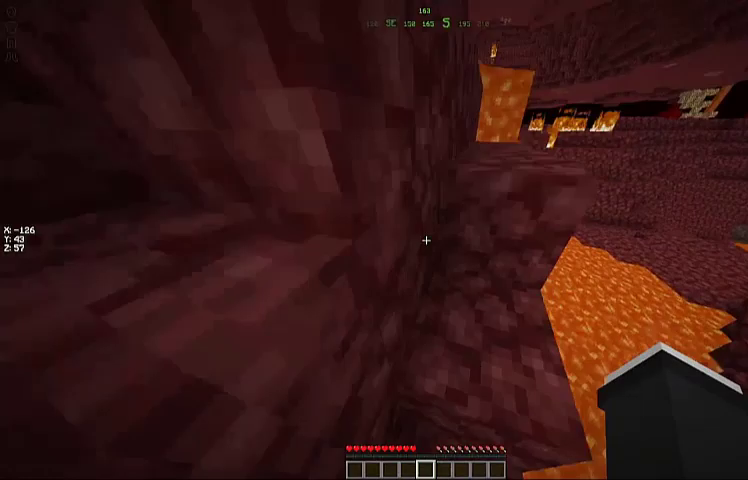
{"keys": ["space", "w"], "mouse": [], "events": []}
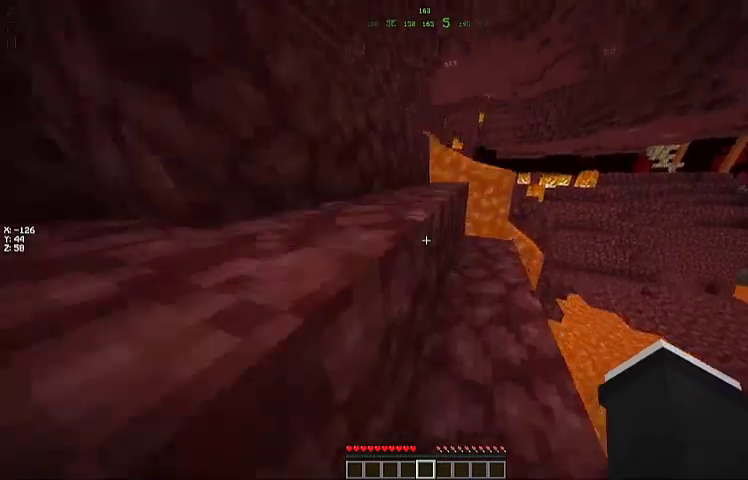
{"keys": ["space", "w"], "mouse": [], "events": [[33, "d", "down"], [100, "d", "up"], [333, "a", "down"], [467, "a", "up"]]}
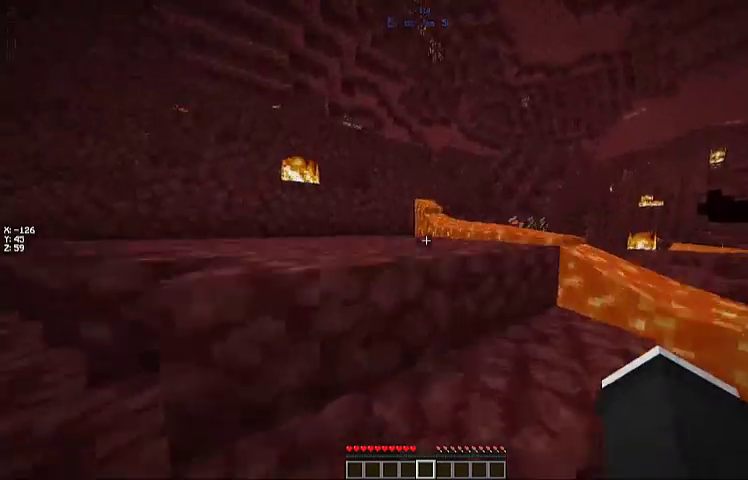
{"keys": ["space", "w"], "mouse": [], "events": [[133, "a", "down"], [267, "a", "up"]]}
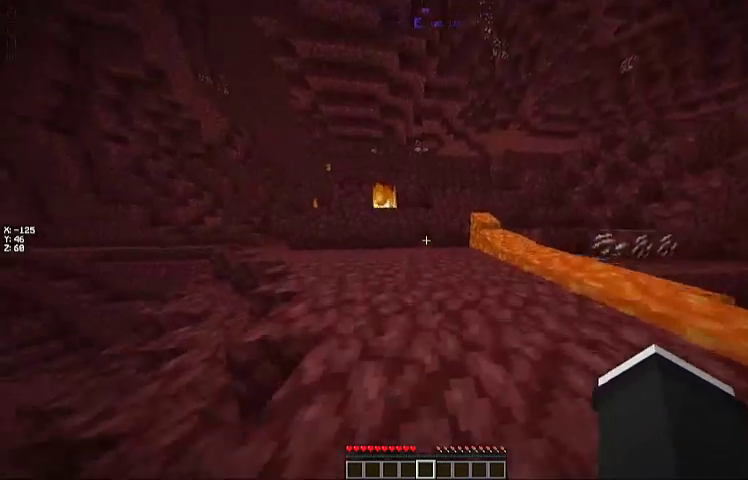
{"keys": ["a"], "mouse": [], "events": [[33, "a", "down"], [167, "a", "up"], [167, "space", "up"], [233, "a", "down"], [433, "w", "up"]]}
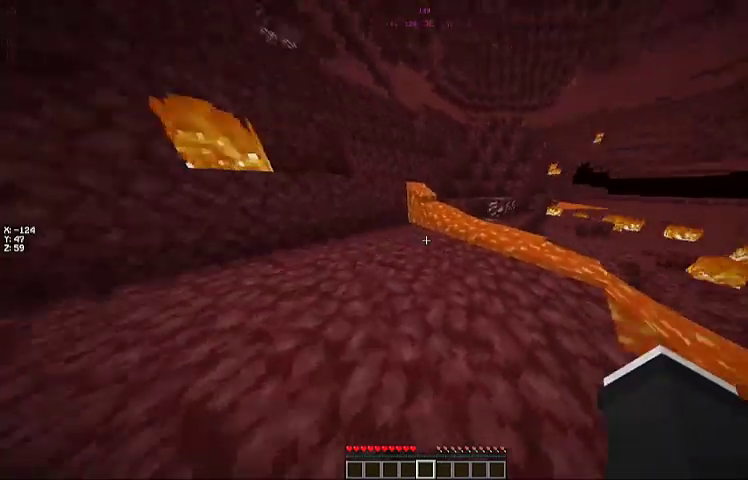
{"keys": ["w"], "mouse": [], "events": [[100, "s", "down"], [133, "a", "up"], [167, "s", "up"], [400, "w", "down"]]}
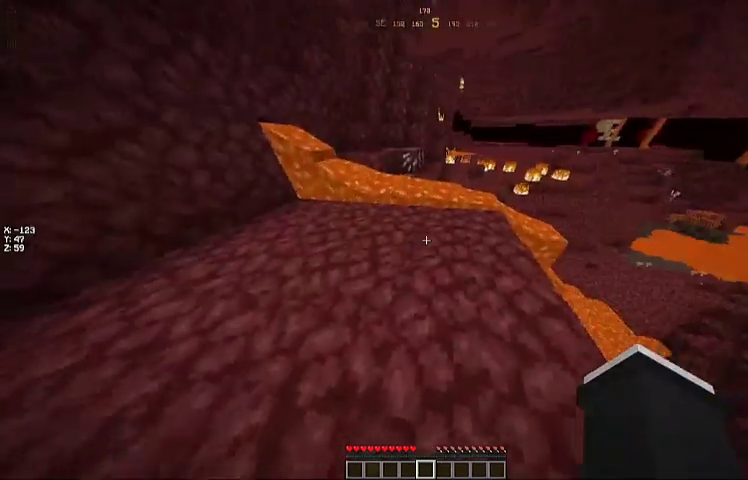
{"keys": ["space", "w"], "mouse": [], "events": [[433, "space", "down"]]}
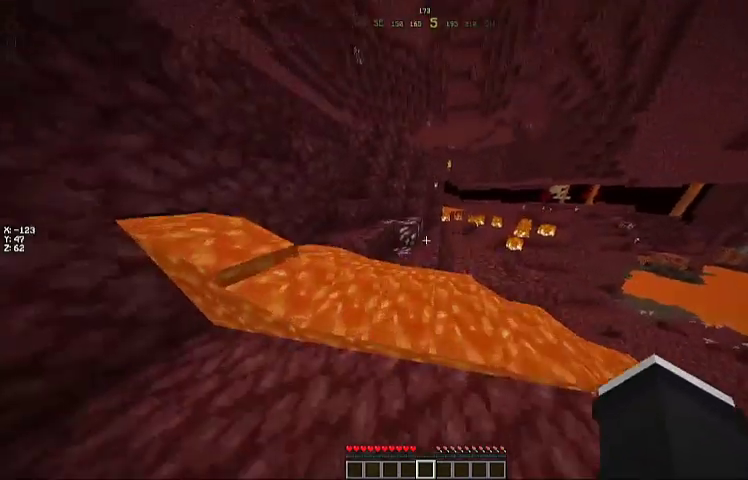
{"keys": ["space", "w"], "mouse": [], "events": []}